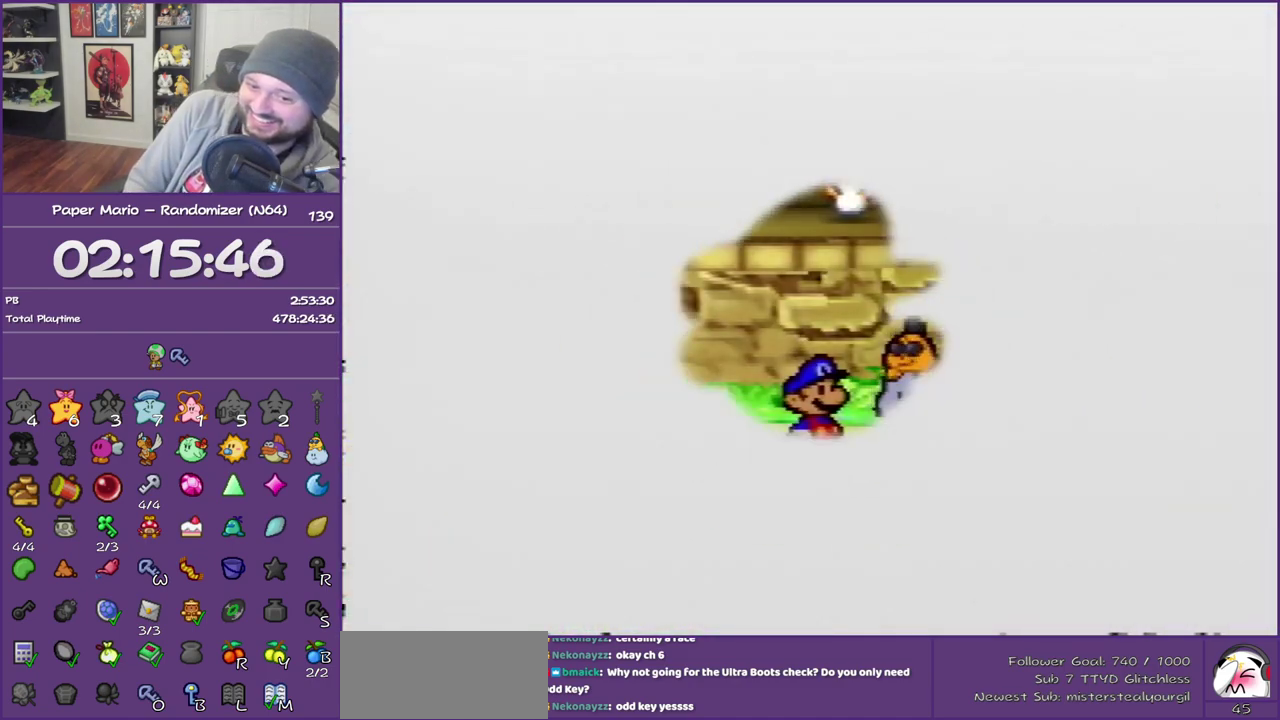
Gameplay with a controller (Nintendo layout); each line is a JSON object with the inputs held at the frame after it. "events" lists button and stick changes between this image and that frame as [ms after this image, input, new state], when the widget could be followed in between. This overlay highlights the sticks when they move; stick clicks (L3) are not distinguishable. Not read: L3 R3.
{"buttons": [], "left_stick": "center", "events": []}
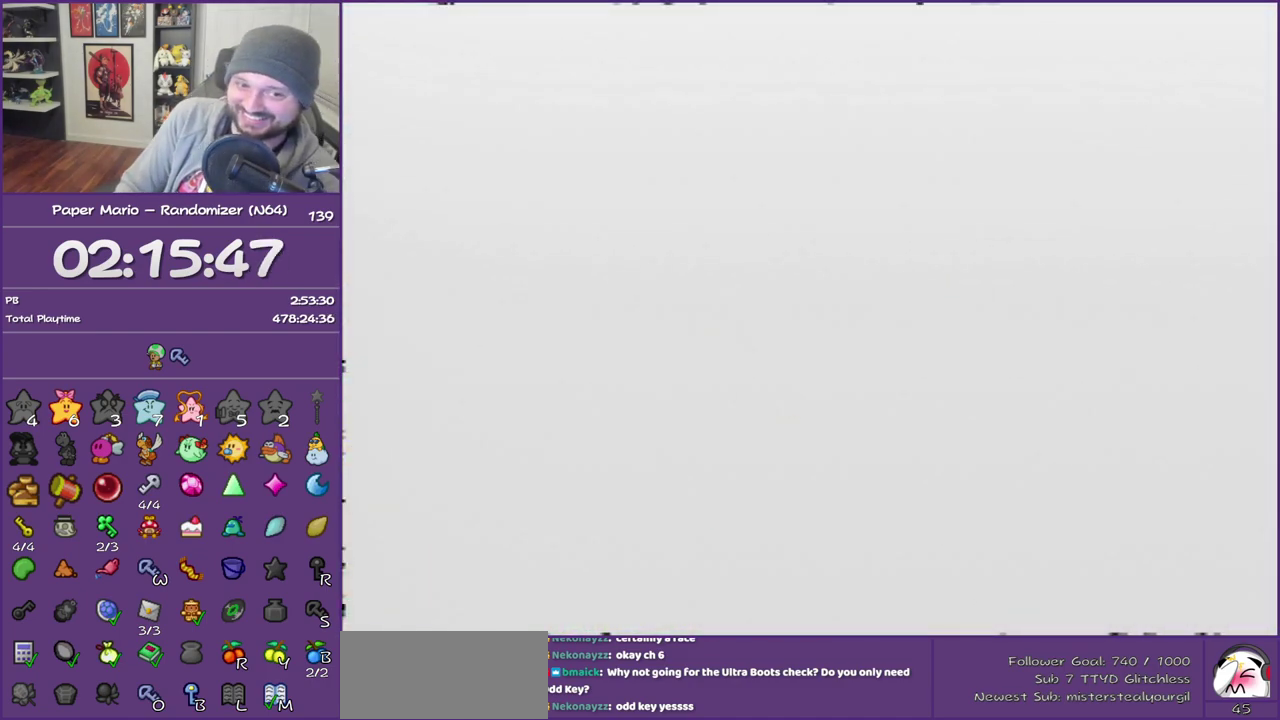
{"buttons": [], "left_stick": "center", "events": []}
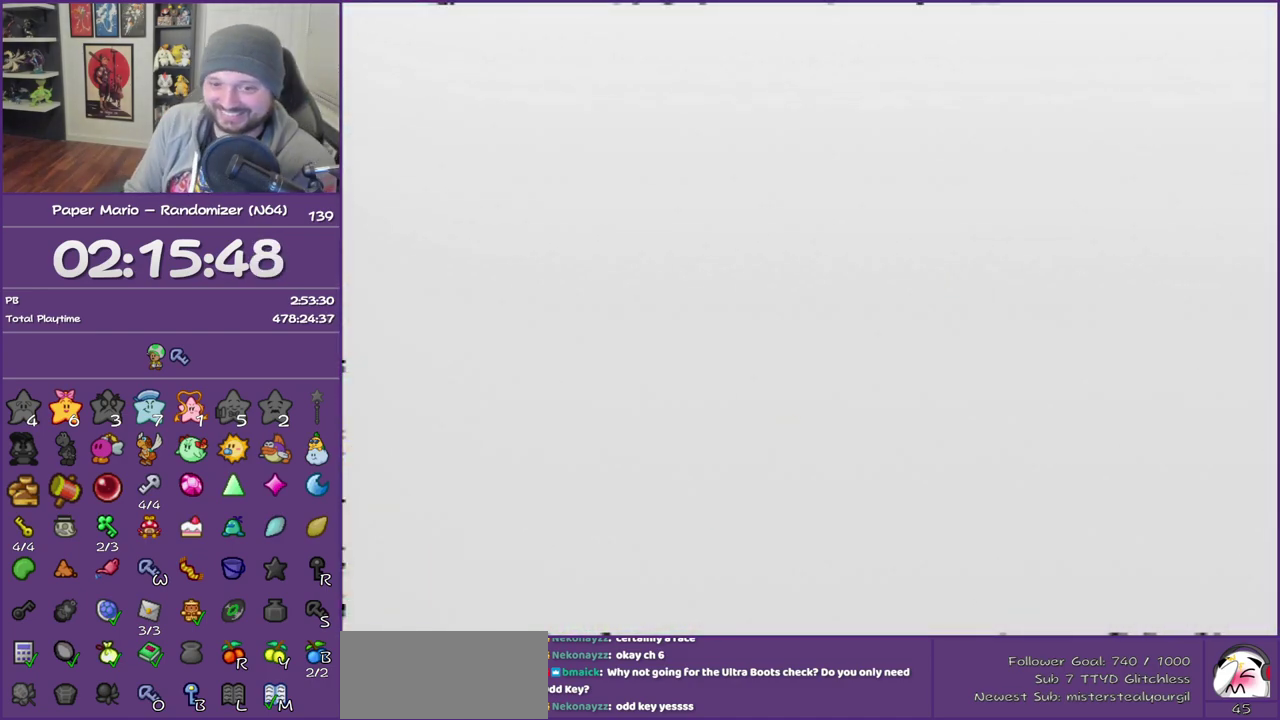
{"buttons": [], "left_stick": "center", "events": []}
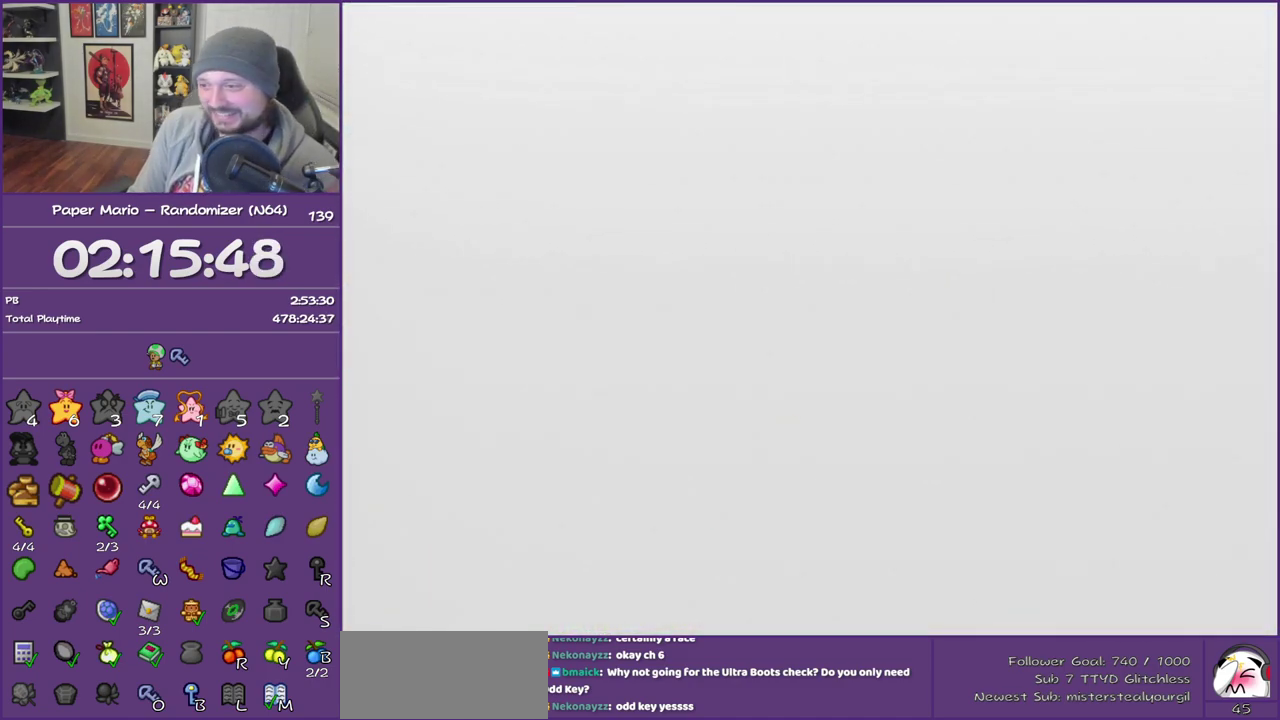
{"buttons": [], "left_stick": "down-right"}
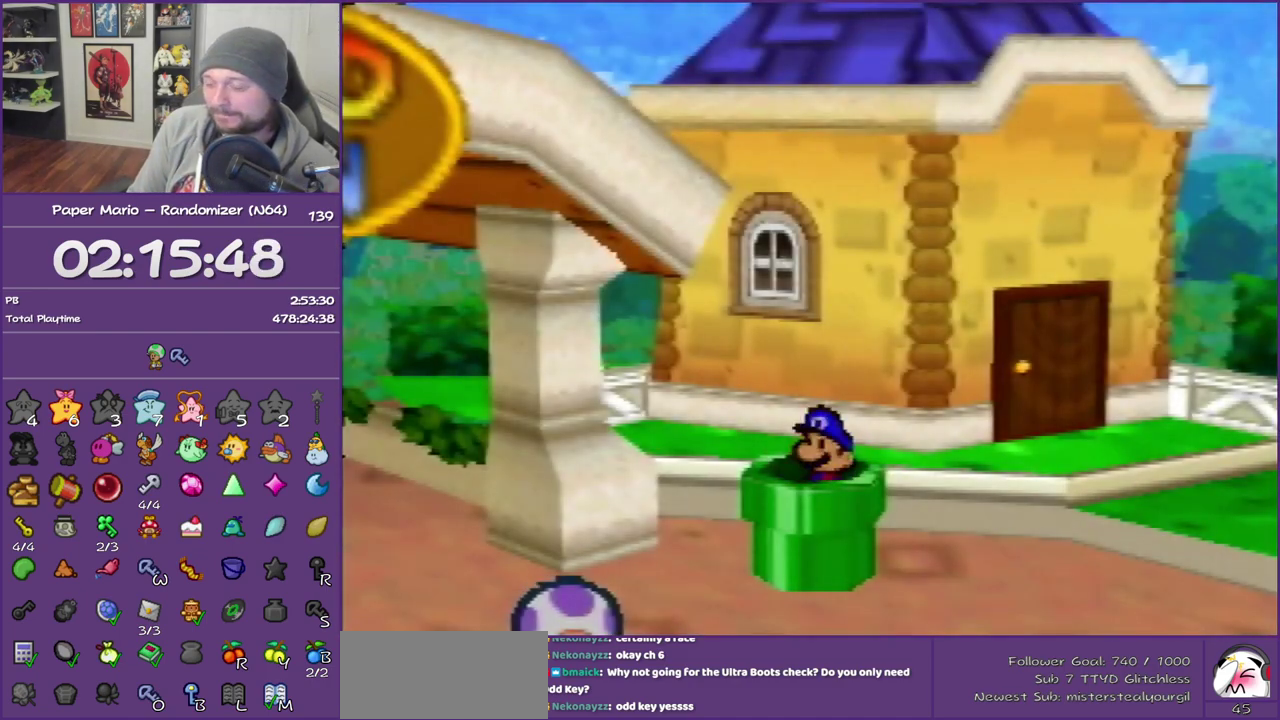
{"buttons": [], "left_stick": "down-right"}
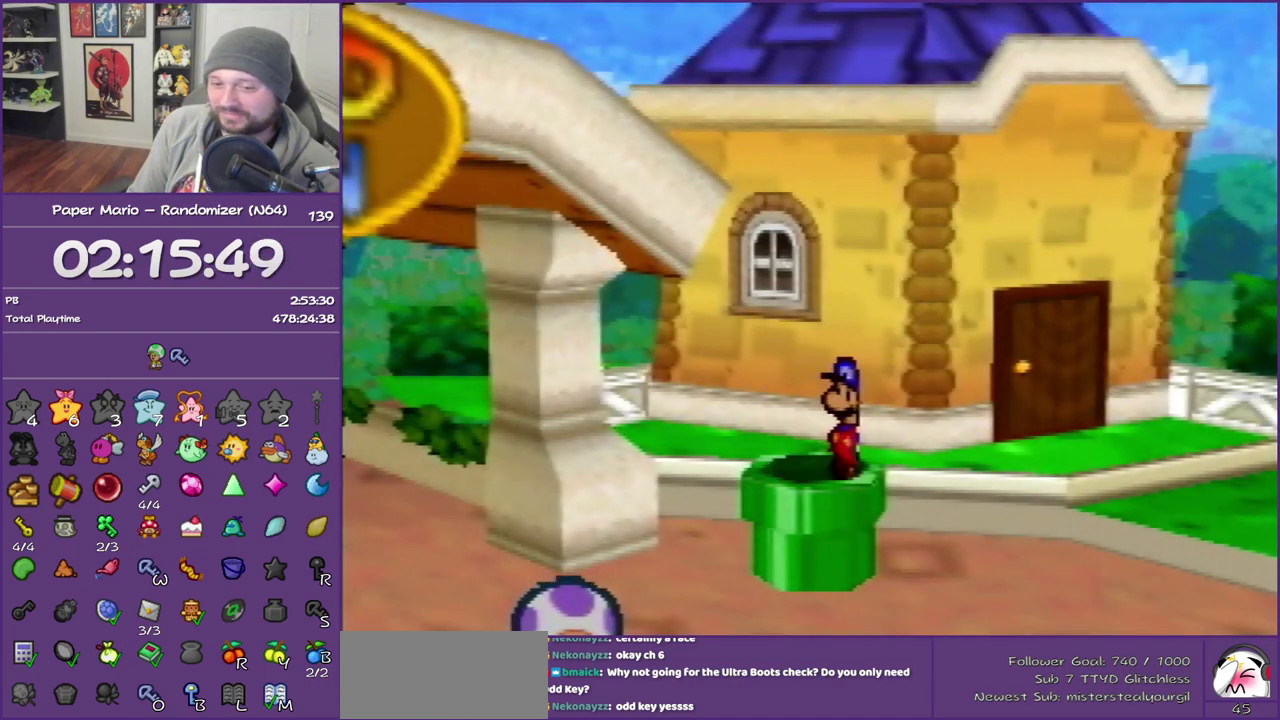
{"buttons": [], "left_stick": "down-right", "events": [[183, "Z", "down"], [233, "Z", "up"], [333, "Z", "down"], [450, "Z", "up"]]}
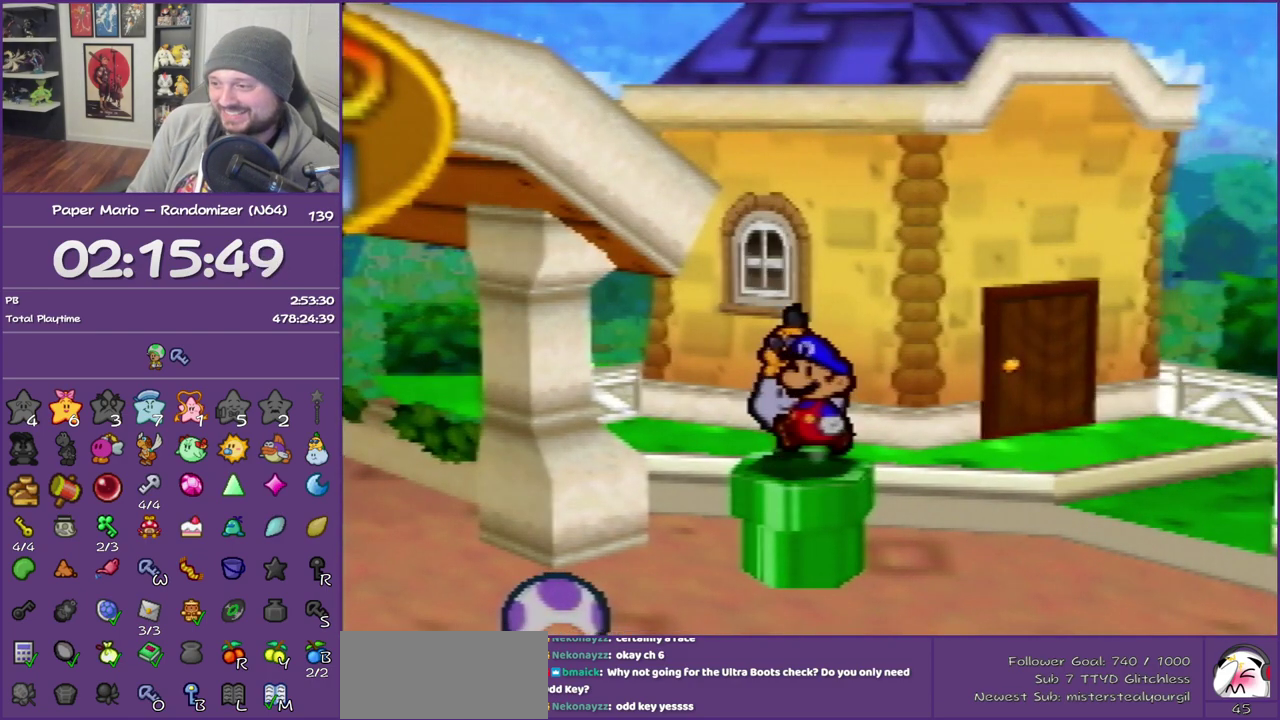
{"buttons": ["Z"], "left_stick": "down-right", "events": [[50, "Z", "down"], [133, "Z", "up"], [233, "Z", "down"], [333, "Z", "up"], [450, "Z", "down"]]}
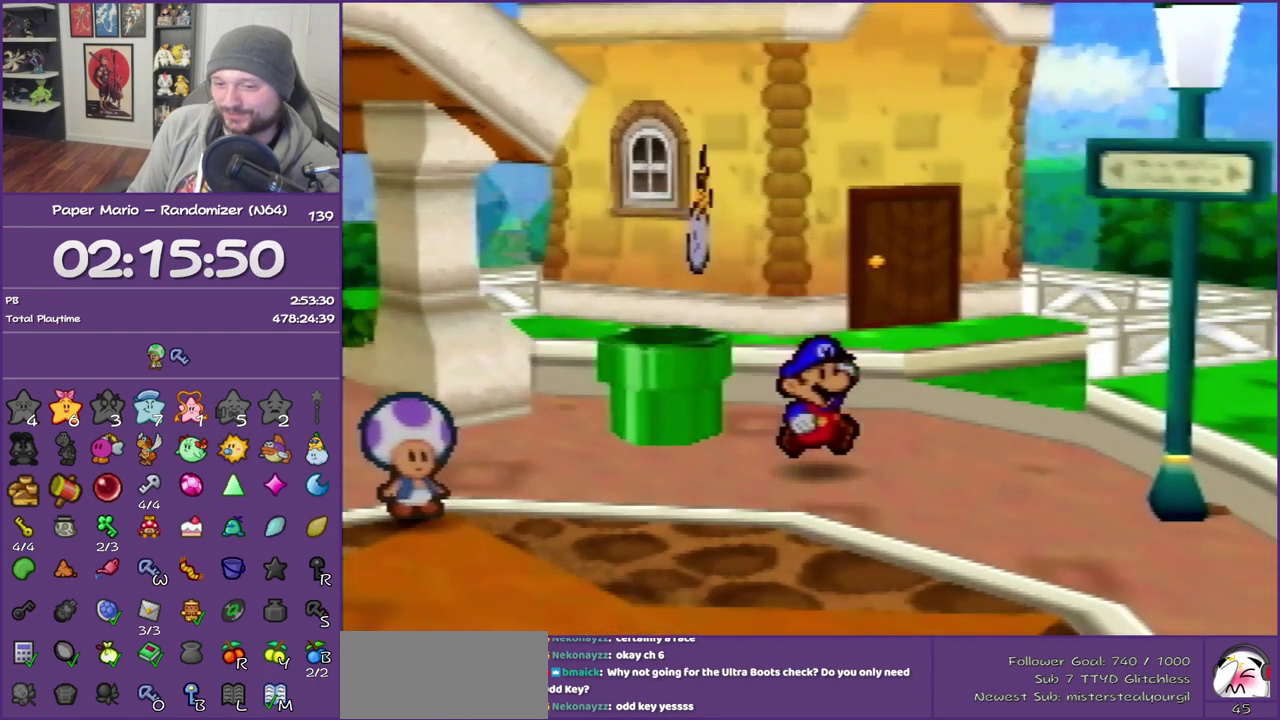
{"buttons": [], "left_stick": "down-right", "events": [[50, "Z", "up"], [167, "Z", "down"], [267, "Z", "up"]]}
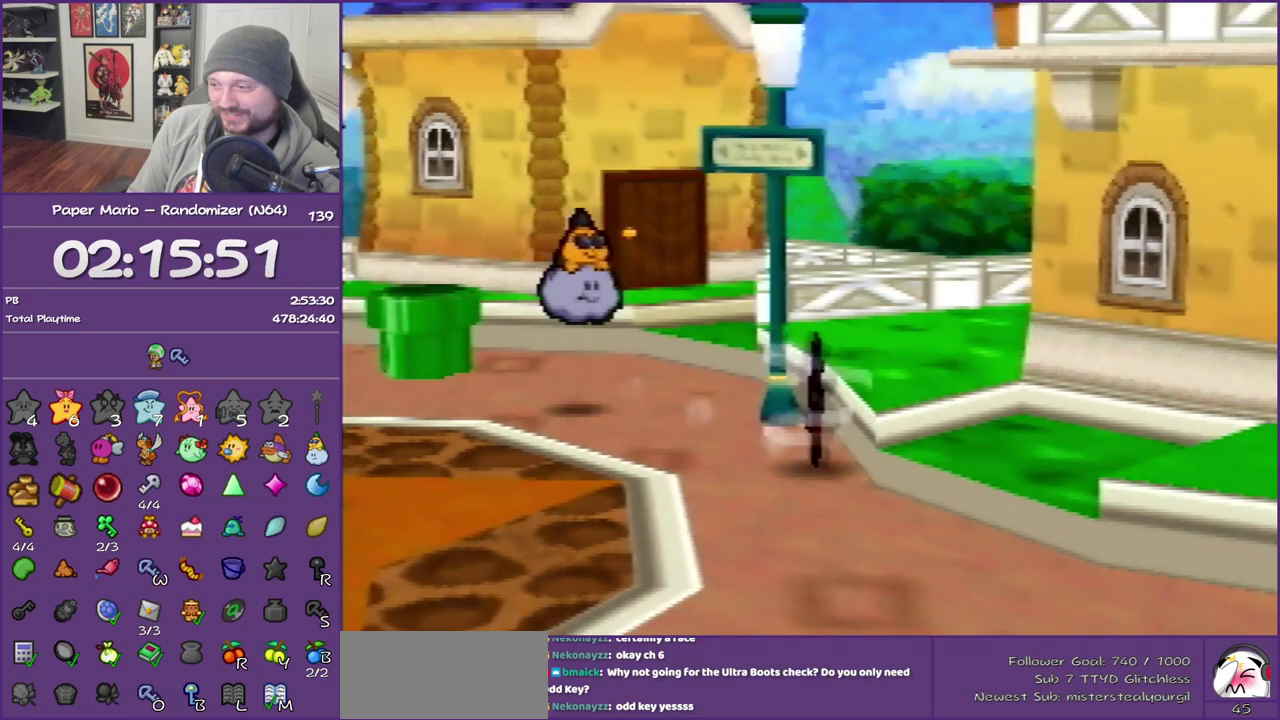
{"buttons": [], "left_stick": "down-right", "events": [[133, "Z", "down"], [233, "Z", "up"], [350, "Z", "down"], [417, "Z", "up"]]}
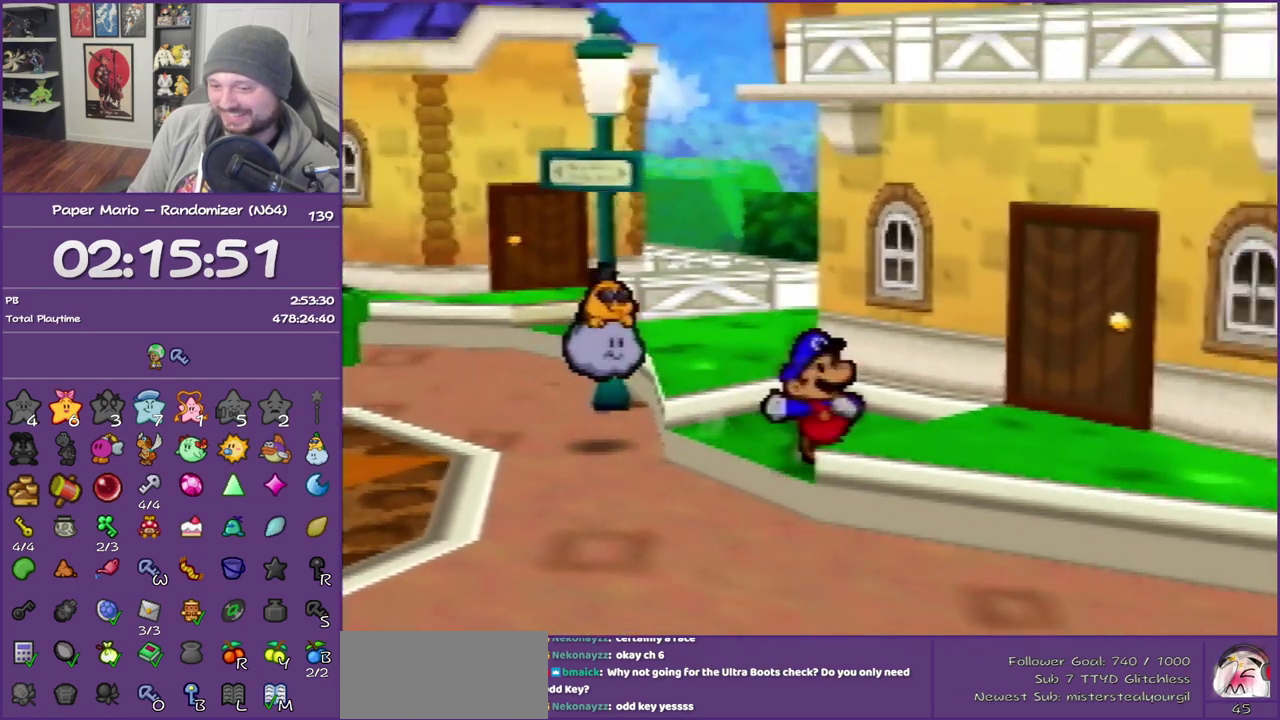
{"buttons": ["Z"], "left_stick": "down-right", "events": [[50, "Z", "down"], [133, "Z", "up"], [233, "Z", "down"], [317, "Z", "up"], [450, "Z", "down"]]}
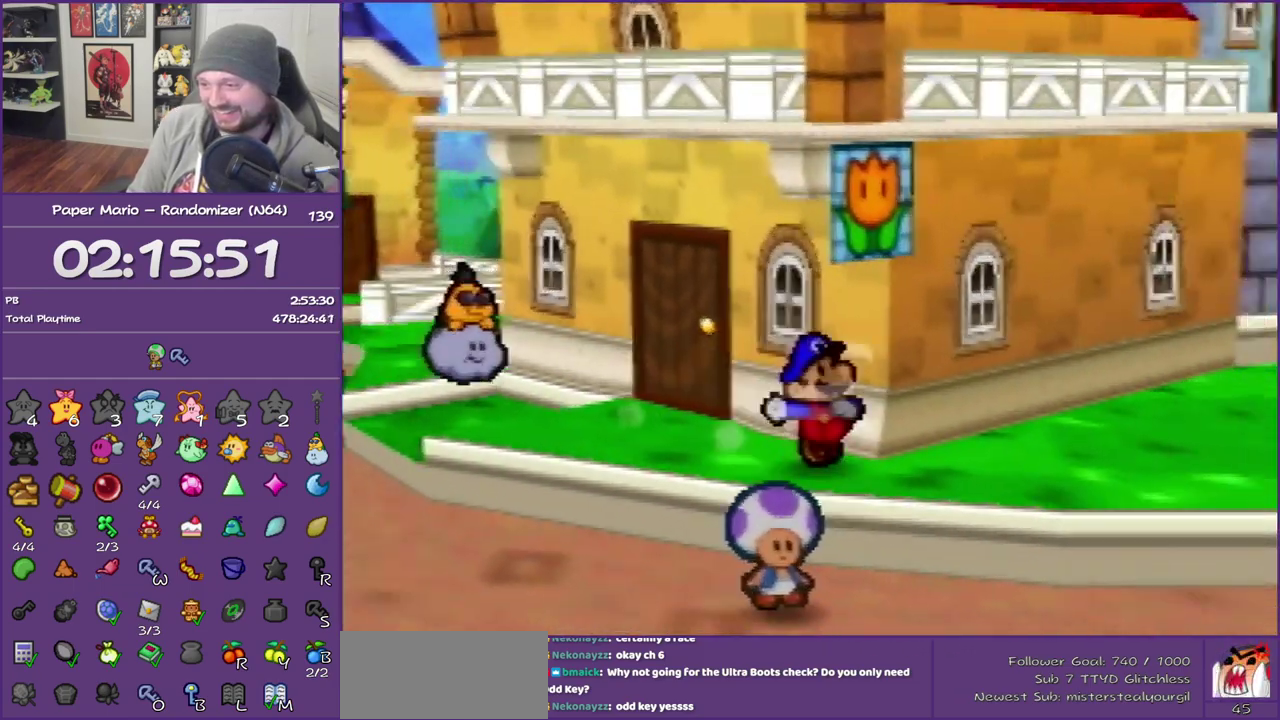
{"buttons": [], "left_stick": "down-right", "events": [[50, "Z", "up"]]}
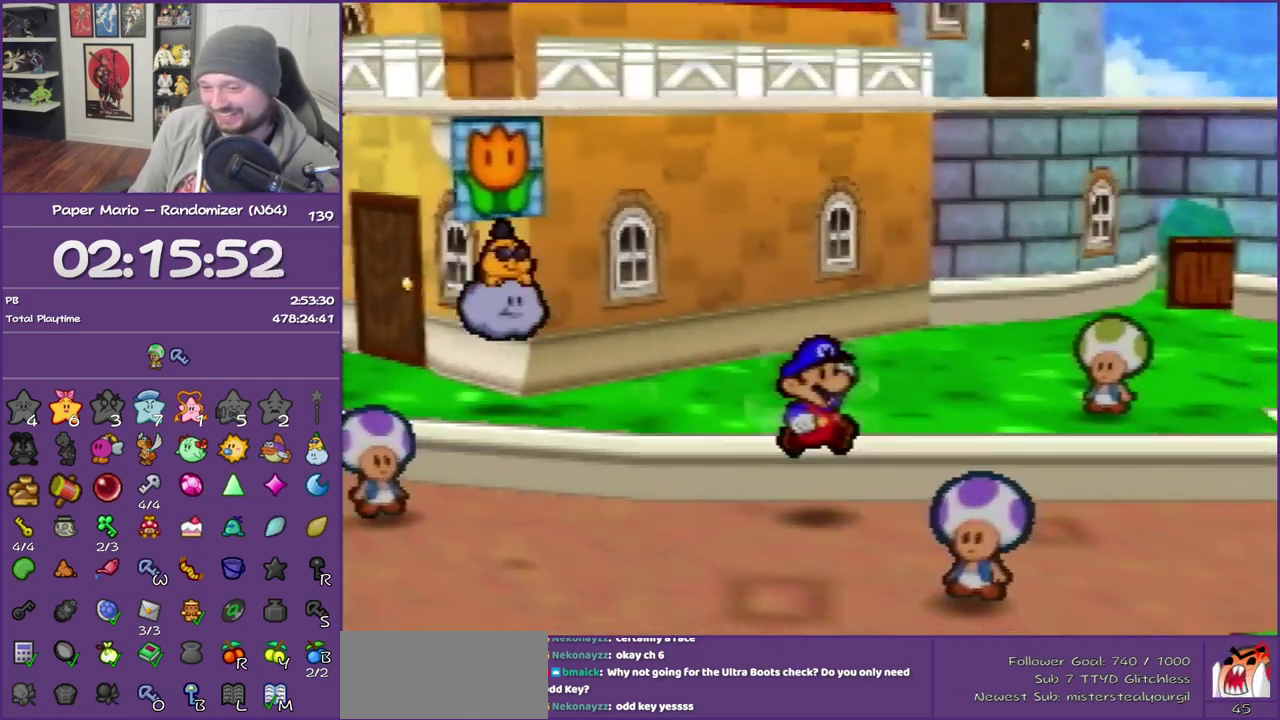
{"buttons": ["Z"], "left_stick": "right", "events": [[167, "Z", "down"], [417, "left_stick", "right"]]}
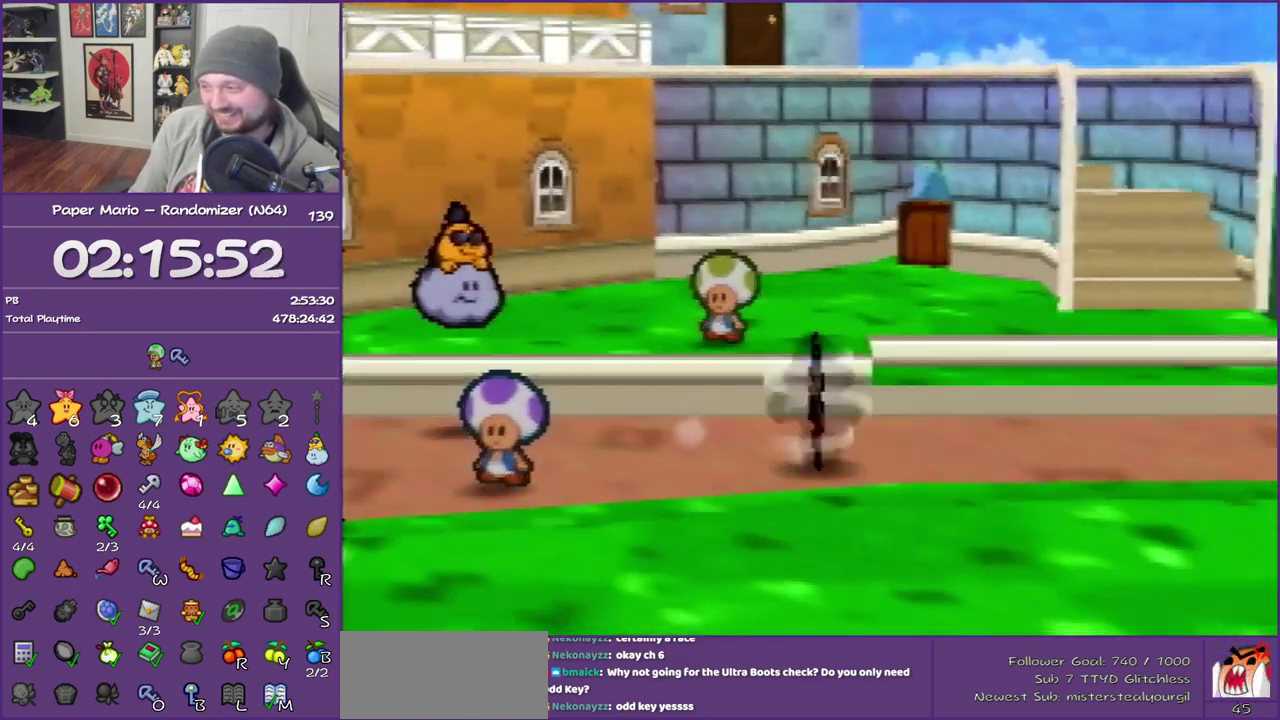
{"buttons": [], "left_stick": "right", "events": [[100, "Z", "up"], [300, "left_stick", "up-right"], [317, "Z", "down"], [450, "Z", "up"], [450, "left_stick", "right"]]}
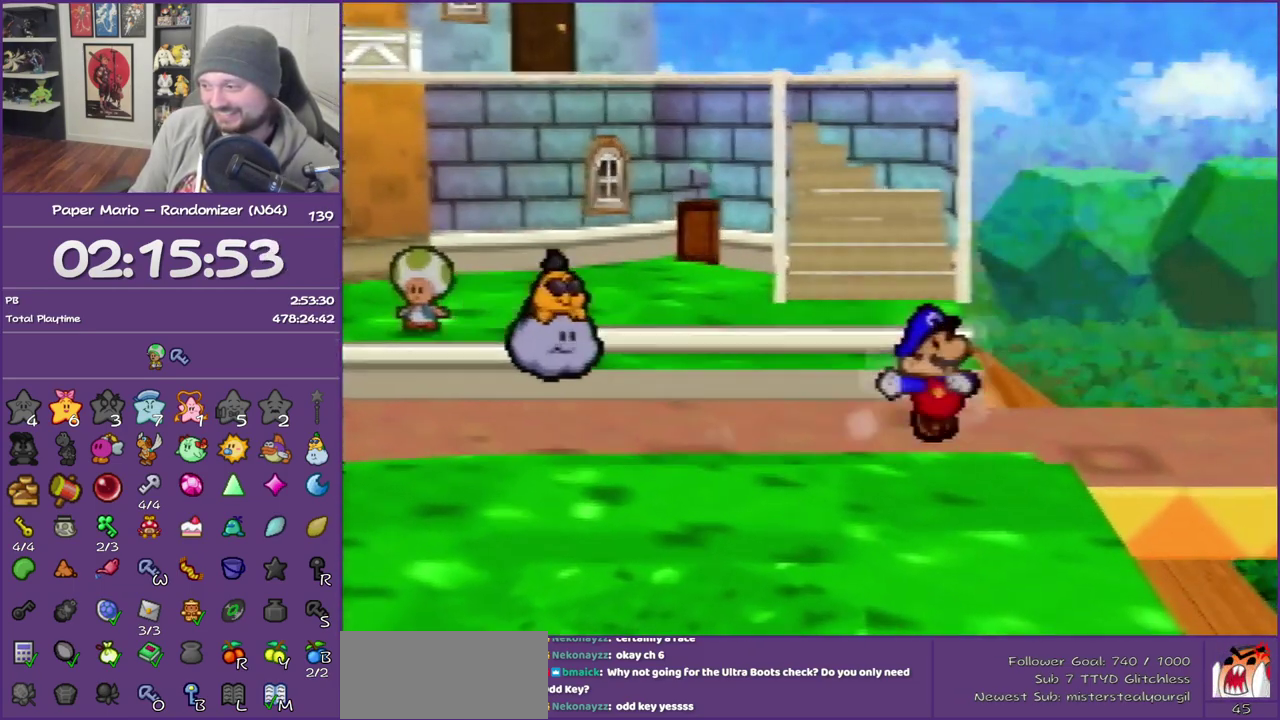
{"buttons": [], "left_stick": "right", "events": [[17, "Z", "down"], [317, "Z", "up"]]}
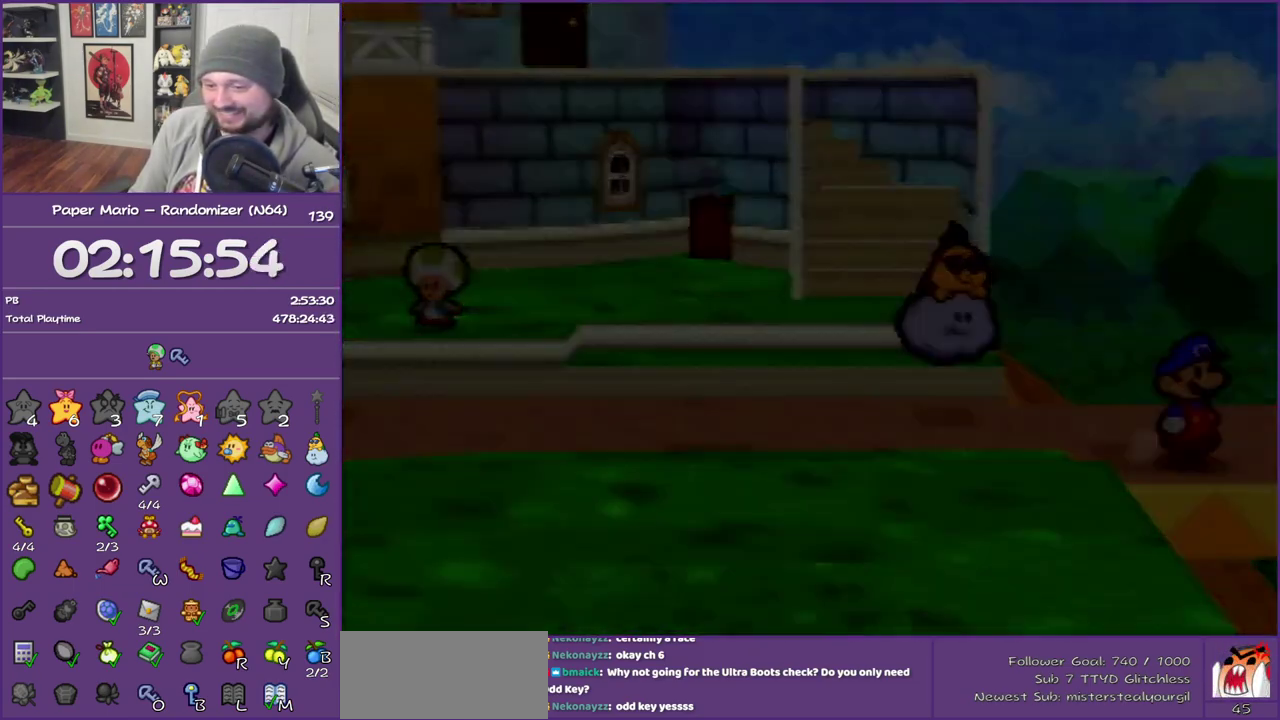
{"buttons": [], "left_stick": "right", "events": []}
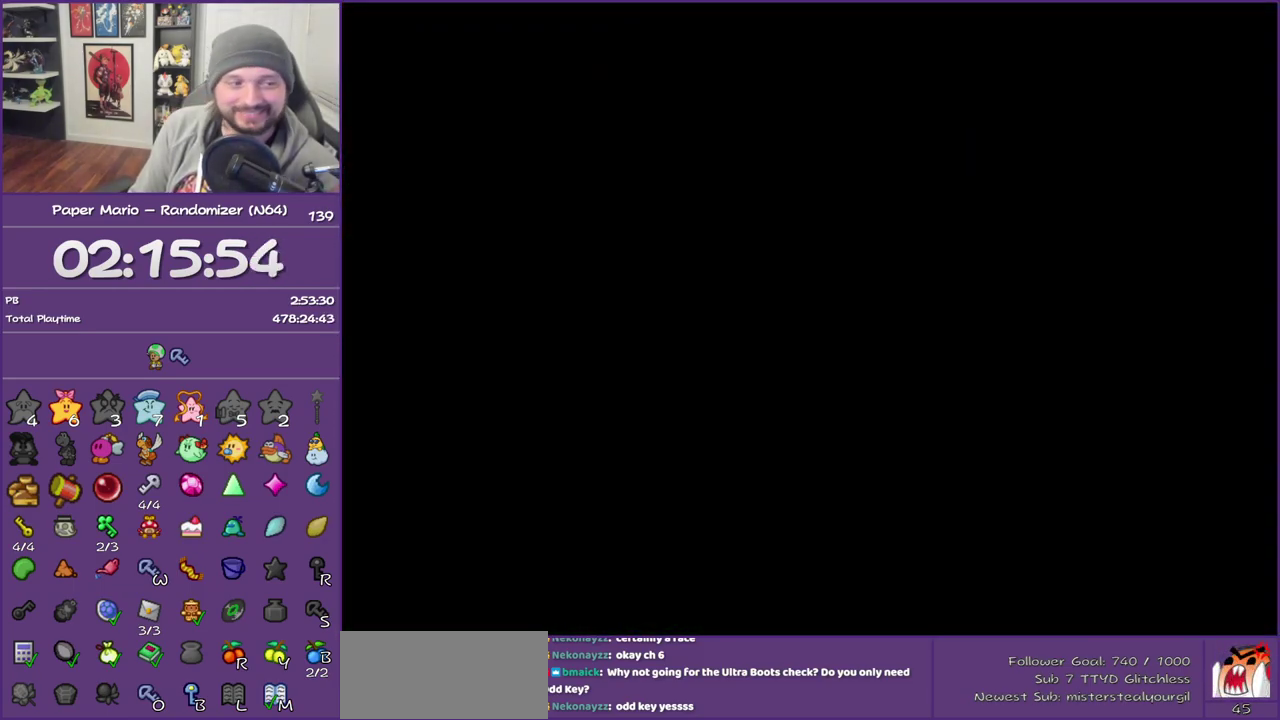
{"buttons": [], "left_stick": "right", "events": []}
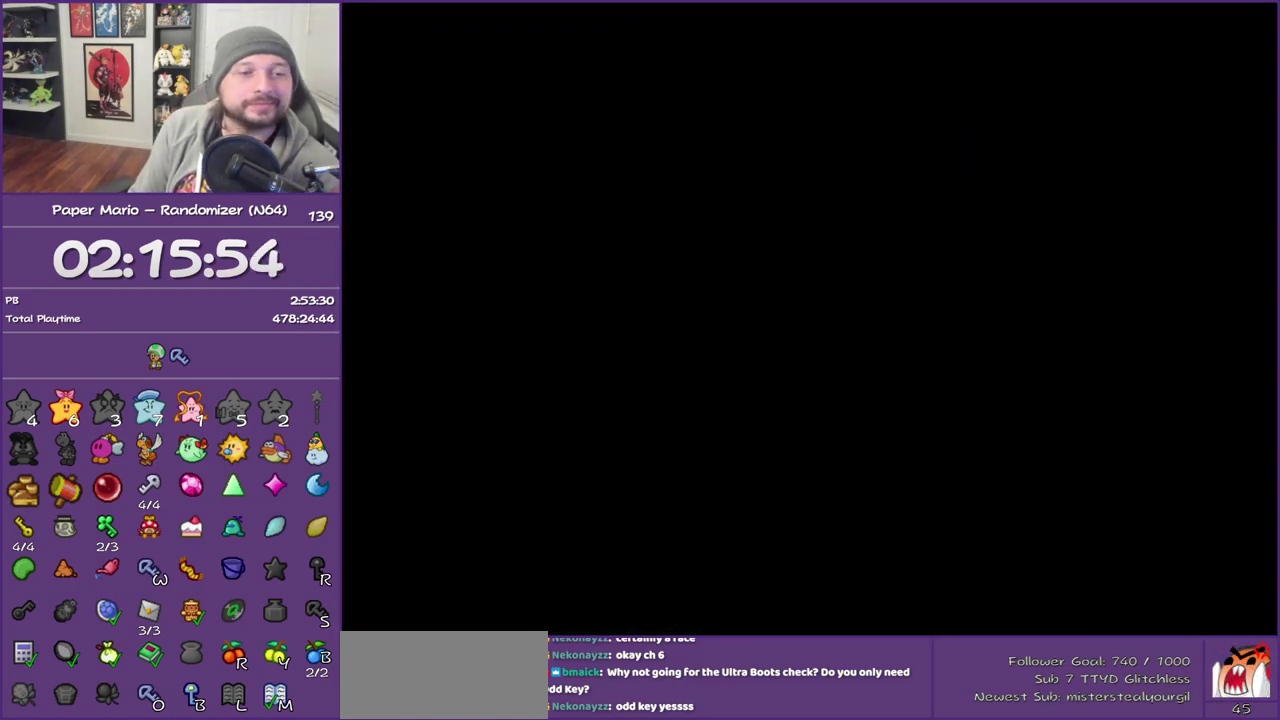
{"buttons": ["Z"], "left_stick": "right", "events": [[317, "left_stick", "down-right"], [383, "Z", "down"], [417, "left_stick", "right"]]}
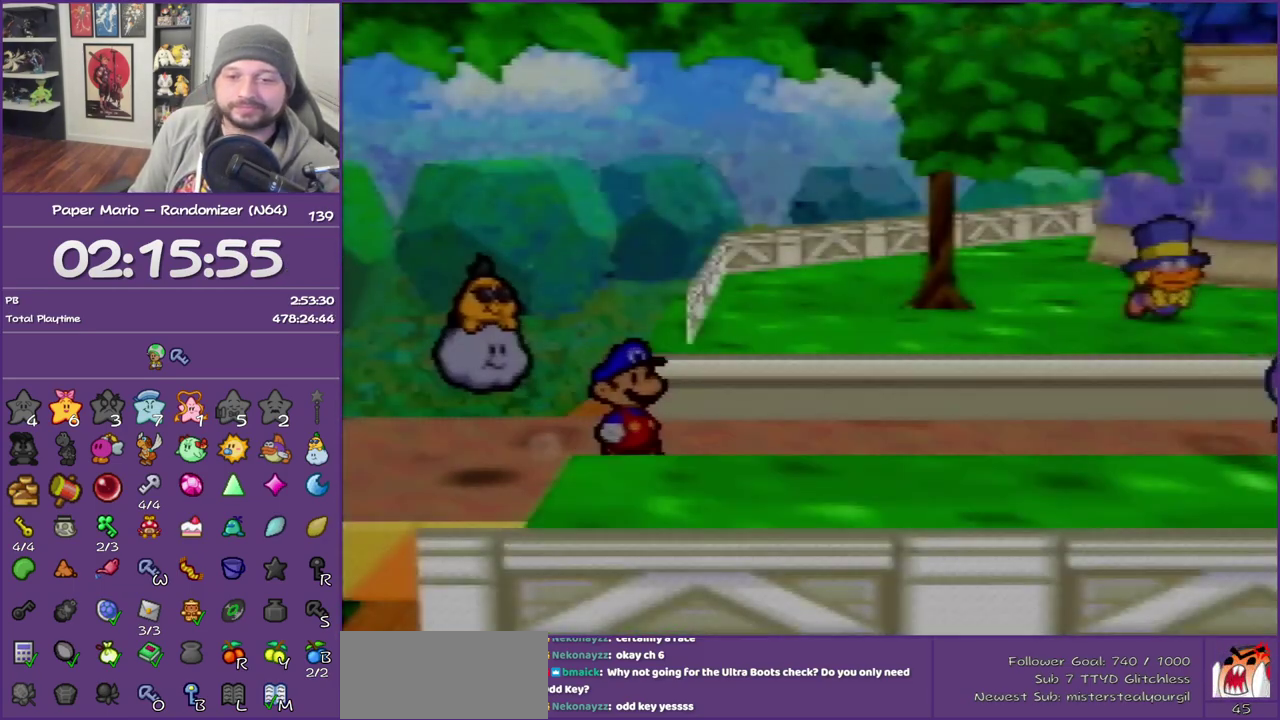
{"buttons": ["Z"], "left_stick": "right", "events": [[17, "Z", "up"], [67, "Z", "down"], [200, "Z", "up"], [267, "Z", "down"]]}
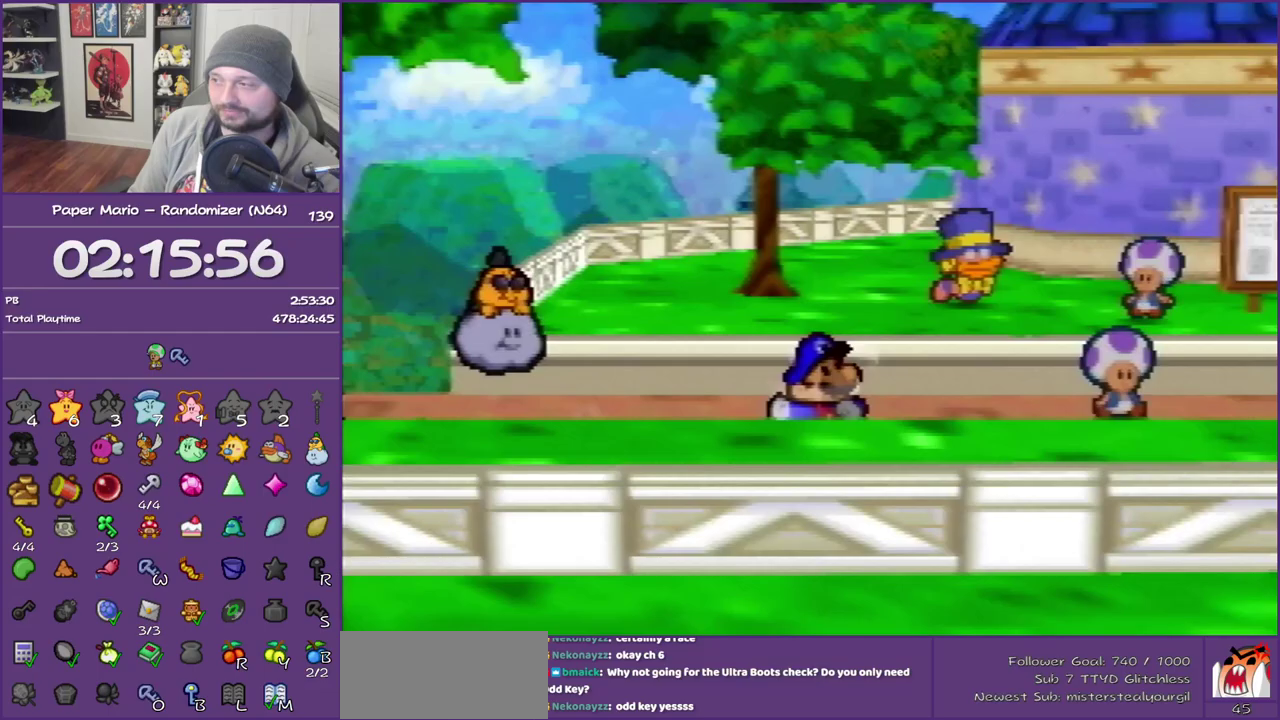
{"buttons": [], "left_stick": "down-right", "events": [[267, "left_stick", "down-right"], [283, "Z", "up"], [317, "A", "down"], [450, "A", "up"]]}
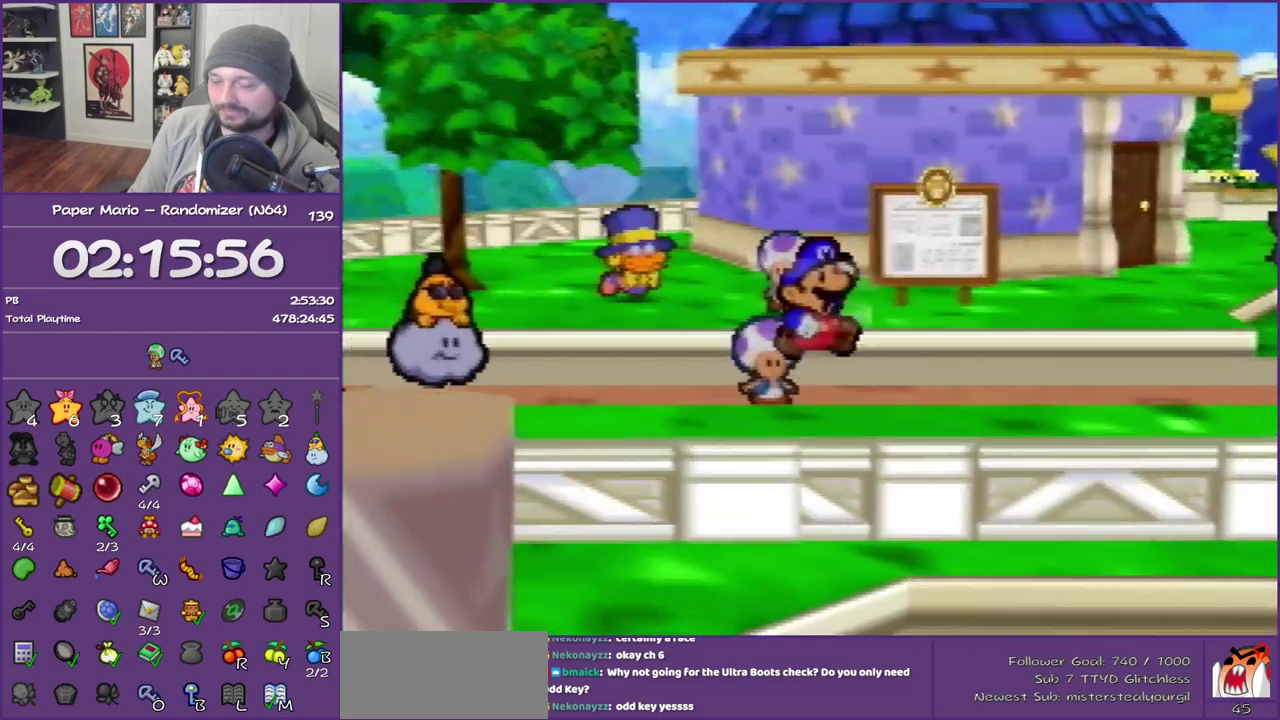
{"buttons": ["Z"], "left_stick": "down-right", "events": [[233, "Z", "down"]]}
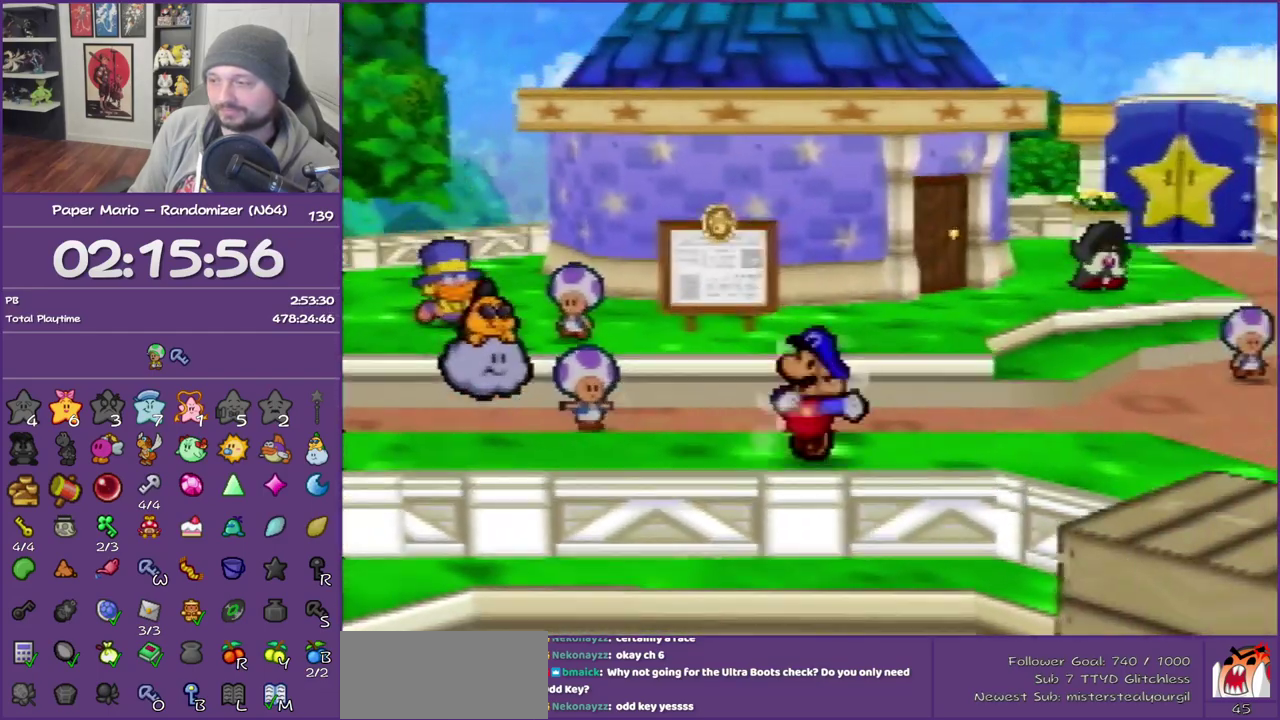
{"buttons": ["A"], "left_stick": "down-right", "events": [[467, "Z", "up"], [500, "A", "down"]]}
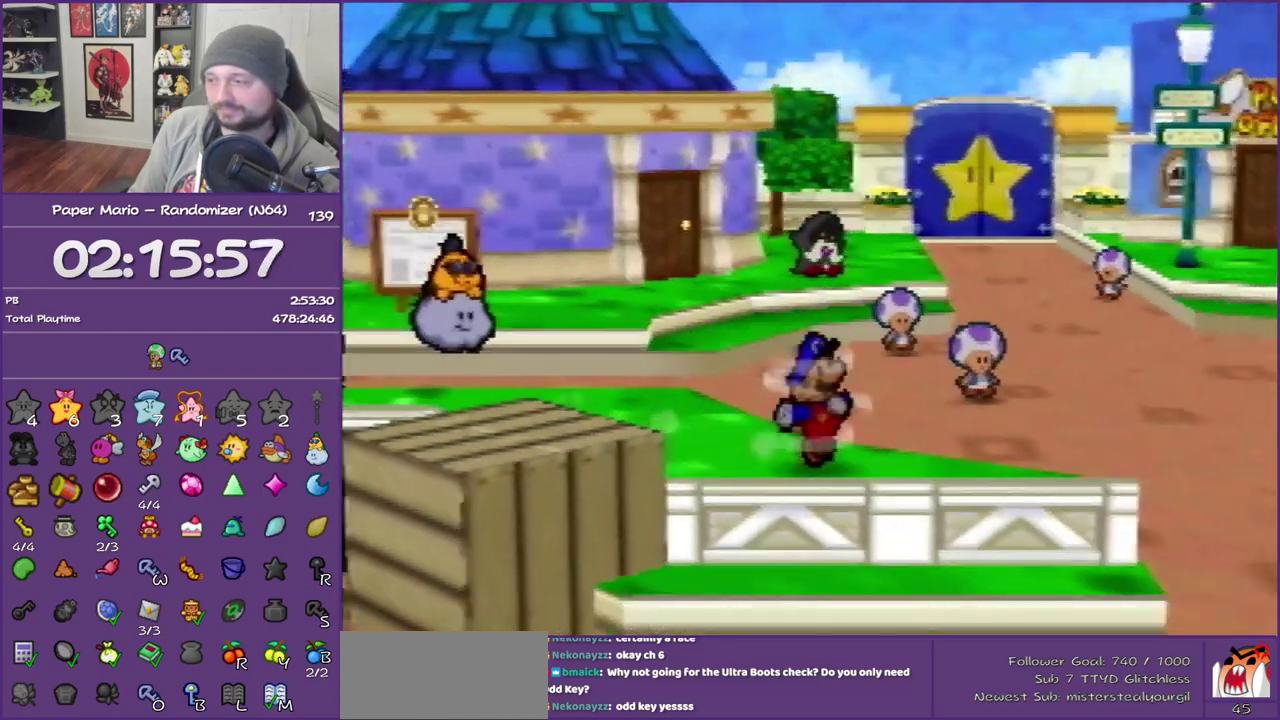
{"buttons": ["Z"], "left_stick": "down-right", "events": [[67, "A", "up"], [500, "Z", "down"]]}
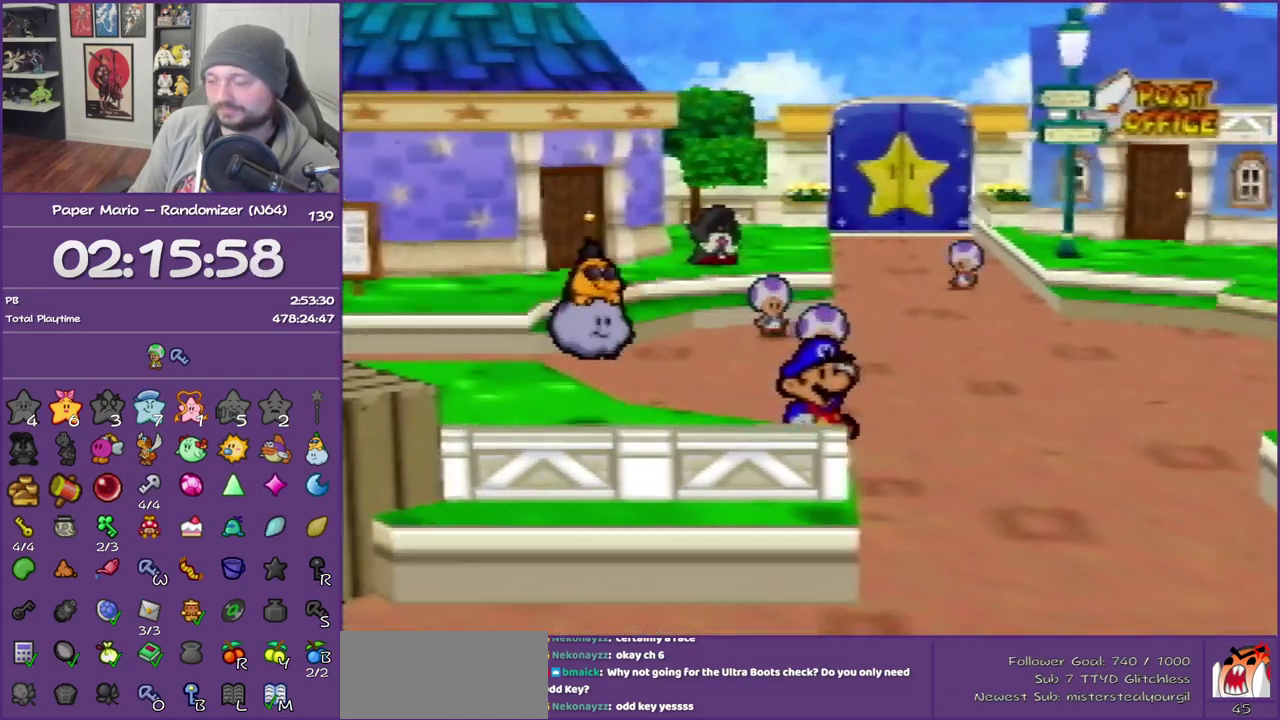
{"buttons": ["Z"], "left_stick": "down", "events": [[50, "left_stick", "down"], [100, "Z", "up"], [233, "Z", "down"], [350, "Z", "up"], [467, "Z", "down"]]}
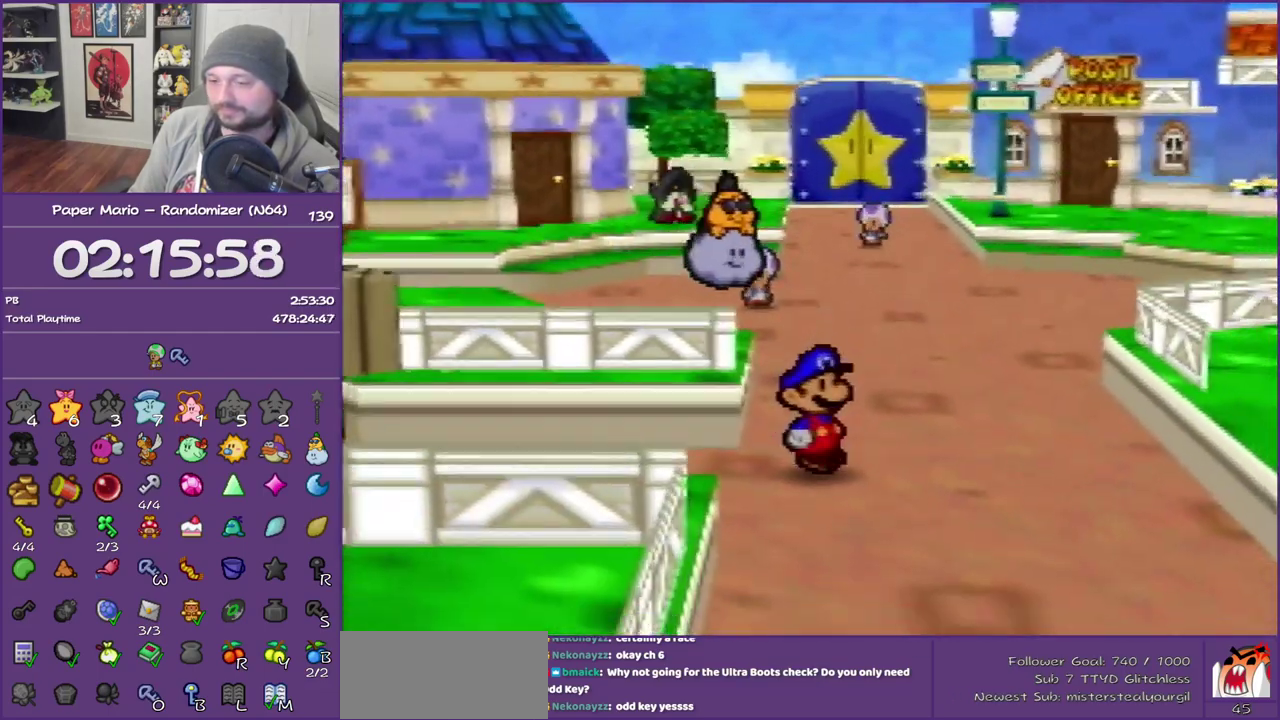
{"buttons": ["Z"], "left_stick": "down", "events": [[33, "Z", "up"], [100, "Z", "down"]]}
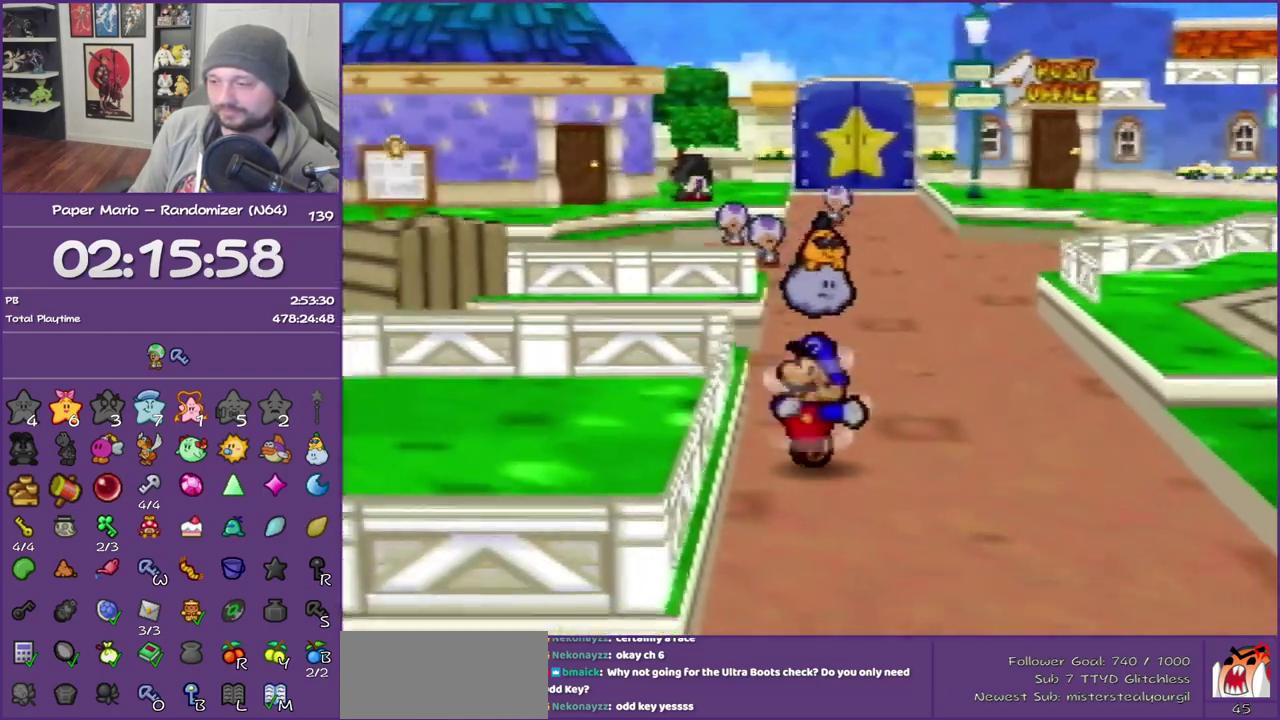
{"buttons": [], "left_stick": "down", "events": [[217, "A", "down"], [217, "Z", "up"], [300, "A", "up"]]}
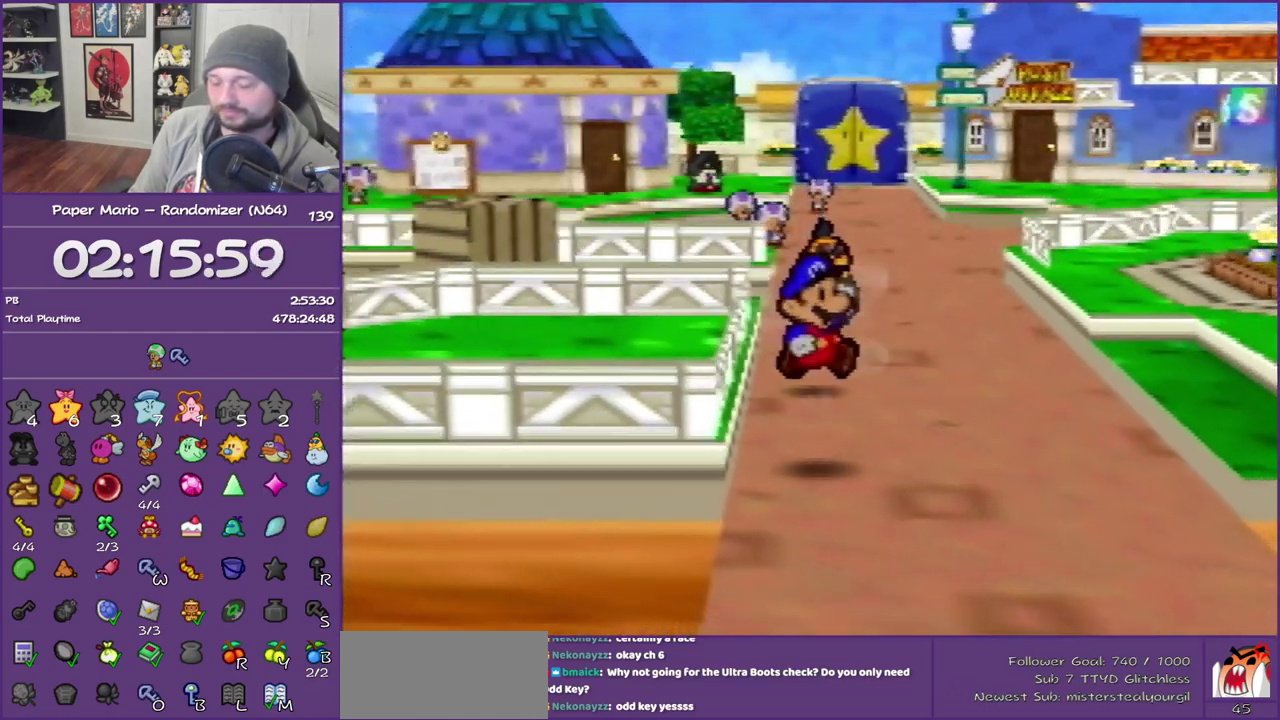
{"buttons": [], "left_stick": "down", "events": [[133, "Z", "down"], [233, "Z", "up"], [317, "Z", "down"], [500, "Z", "up"]]}
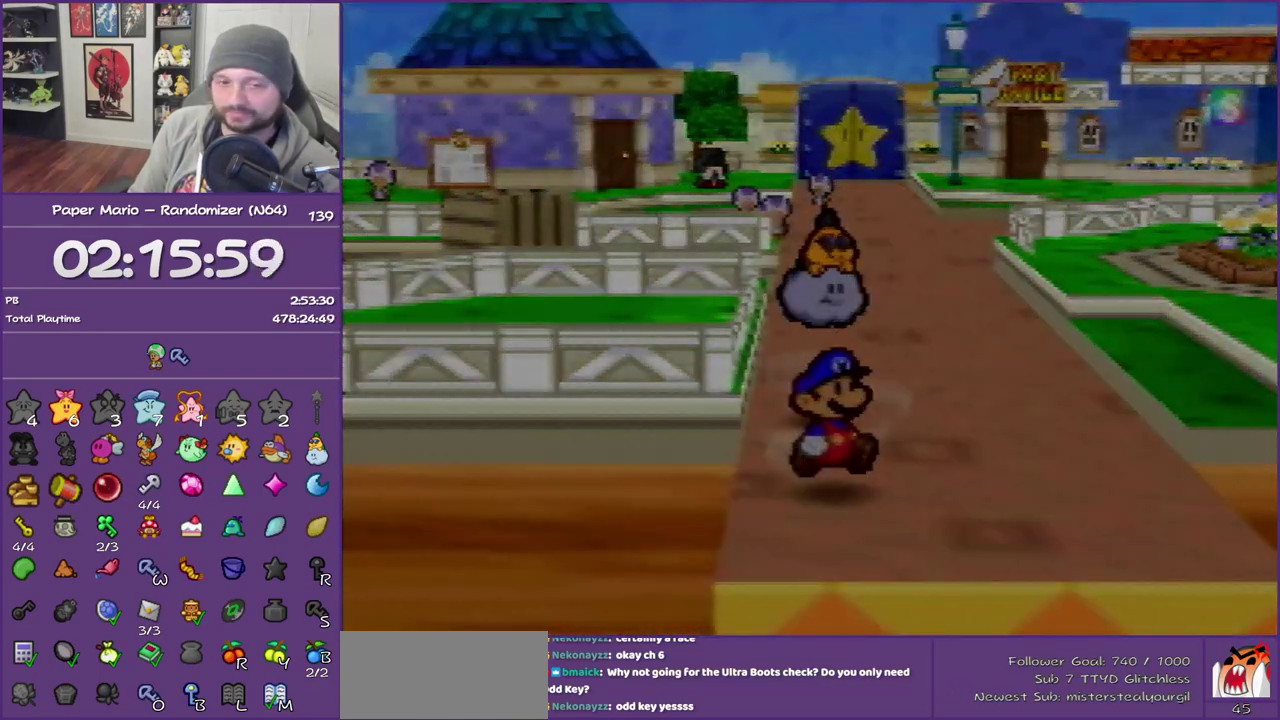
{"buttons": [], "left_stick": "down", "events": [[83, "left_stick", "center"], [350, "left_stick", "up"], [400, "left_stick", "down"]]}
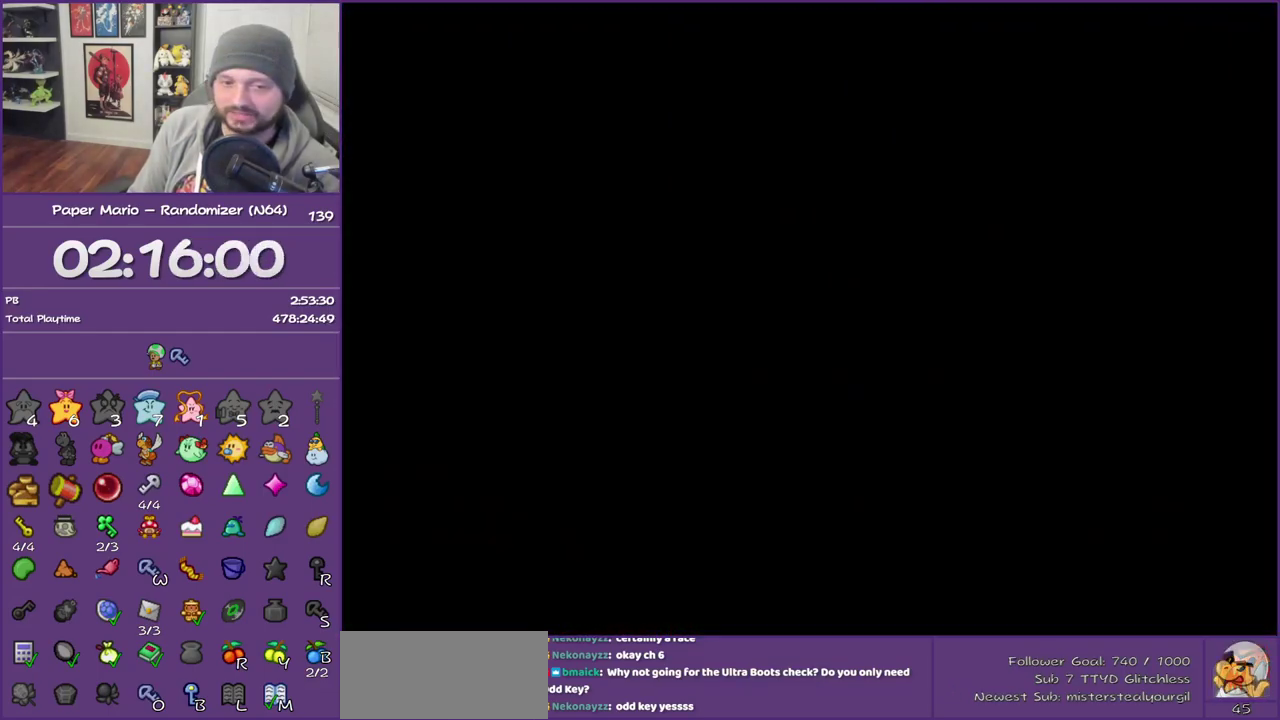
{"buttons": ["Z"], "left_stick": "down-left", "events": [[250, "left_stick", "down-left"], [450, "Z", "down"]]}
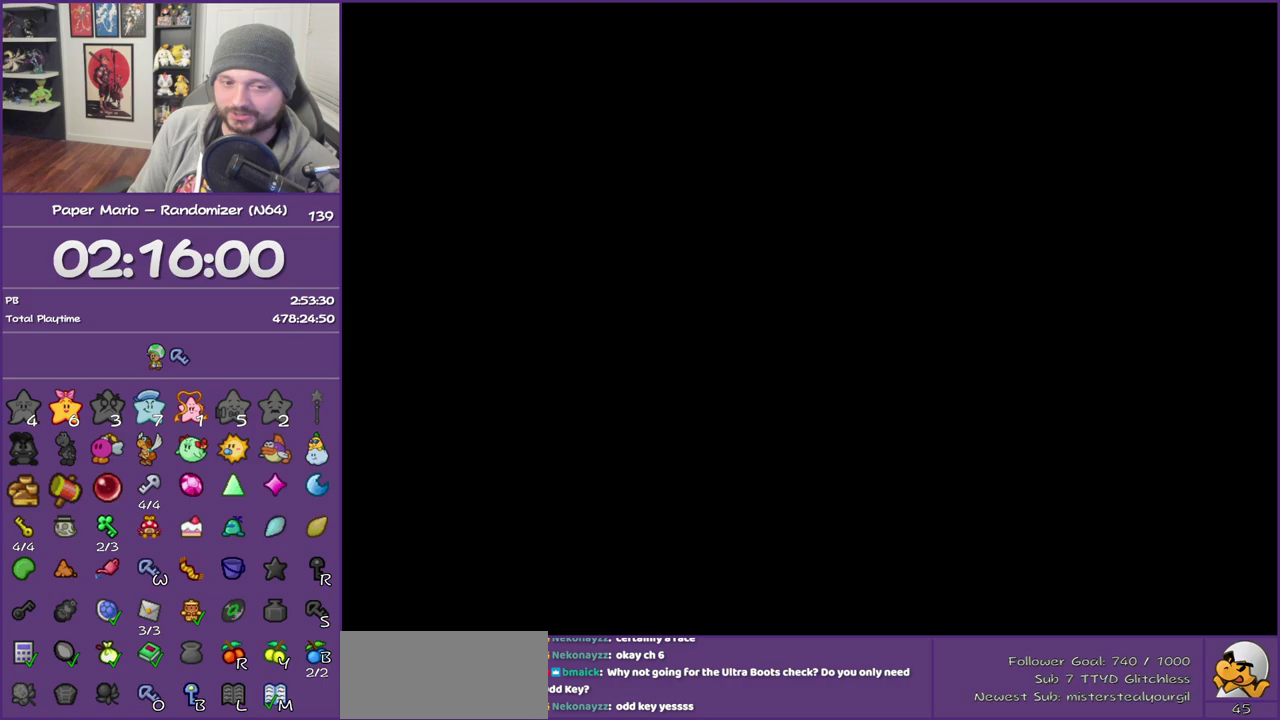
{"buttons": [], "left_stick": "down", "events": [[117, "Z", "up"], [117, "left_stick", "down"], [233, "Z", "down"], [317, "Z", "up"]]}
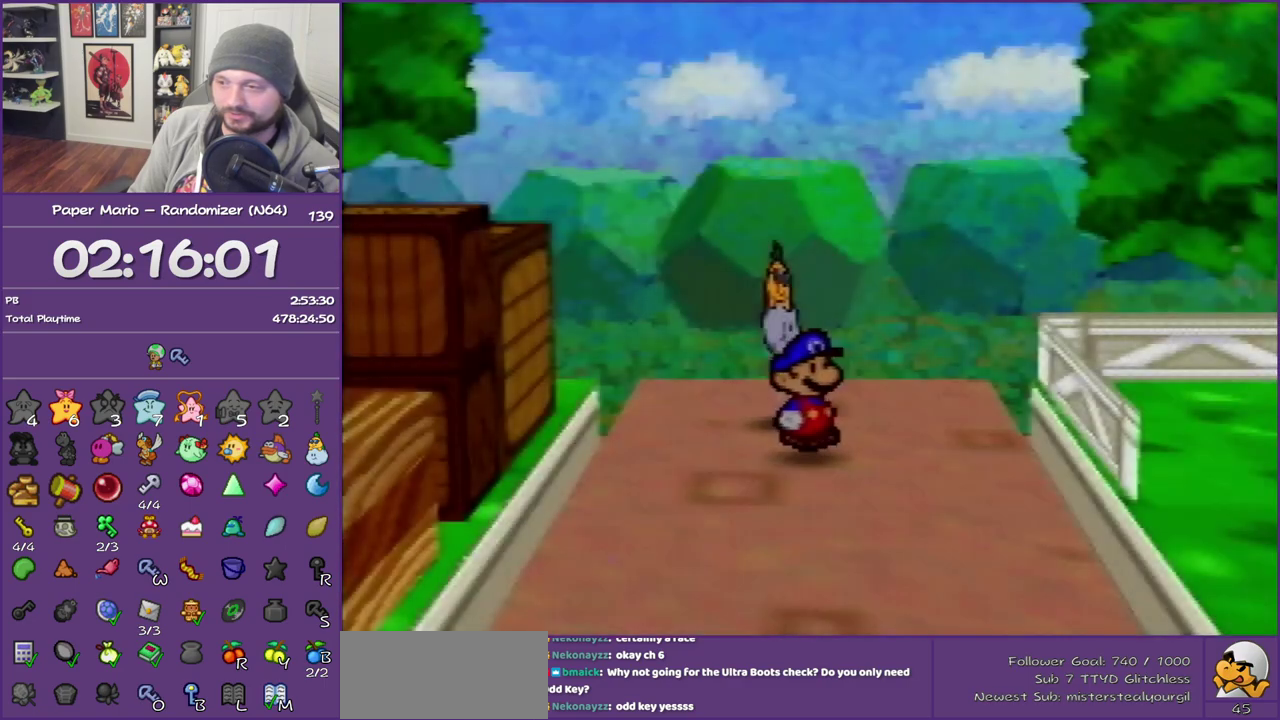
{"buttons": ["Z"], "left_stick": "down", "events": [[33, "Z", "down"], [183, "Z", "up"], [233, "Z", "down"]]}